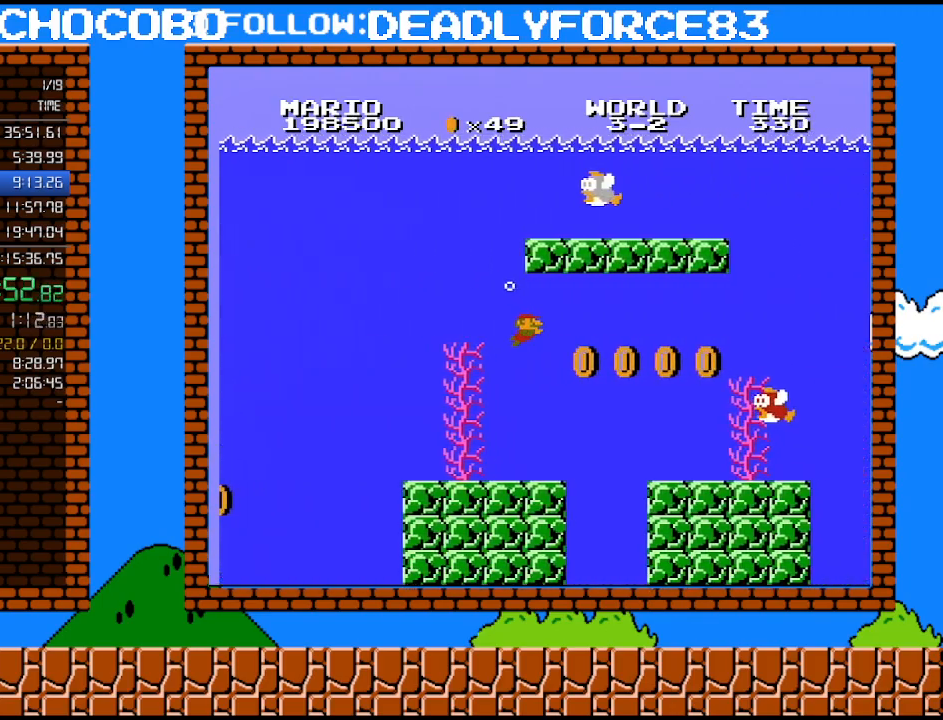
Gameplay with a controller (Nintendo layout); each line is a JSON object with the inputs held at the frame after it. "events" lists button and stick changes between this image and that frame as [ms after this image, input, new state], when the widget could be followed in between. Not read: L3 R3.
{"buttons": ["DPAD_RIGHT"], "events": []}
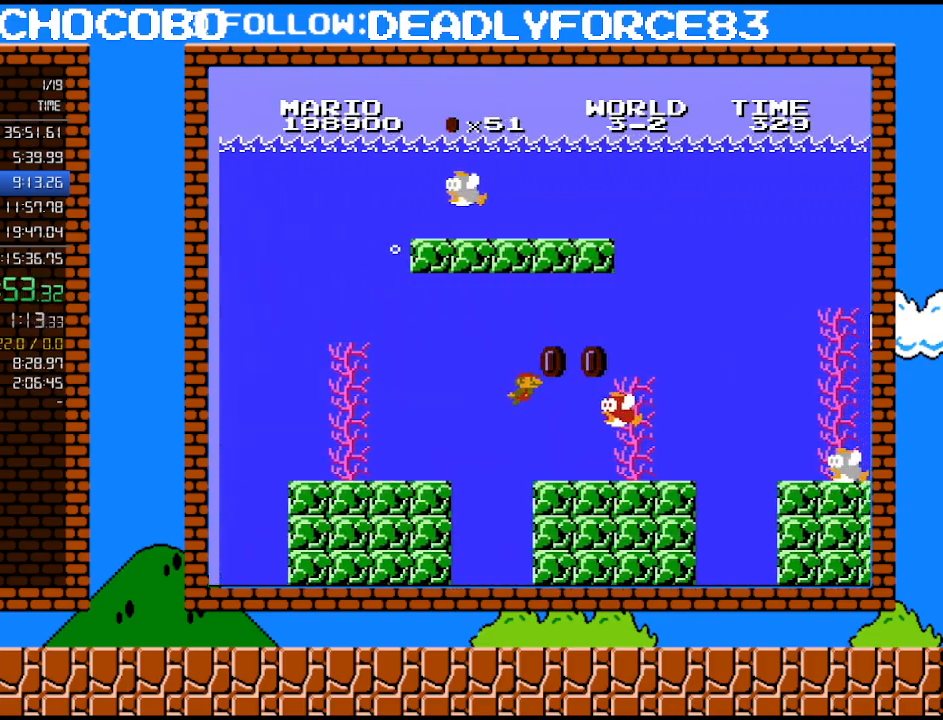
{"buttons": ["A", "DPAD_RIGHT"], "events": [[100, "A", "down"], [233, "A", "up"], [283, "A", "down"], [383, "A", "up"], [450, "A", "down"]]}
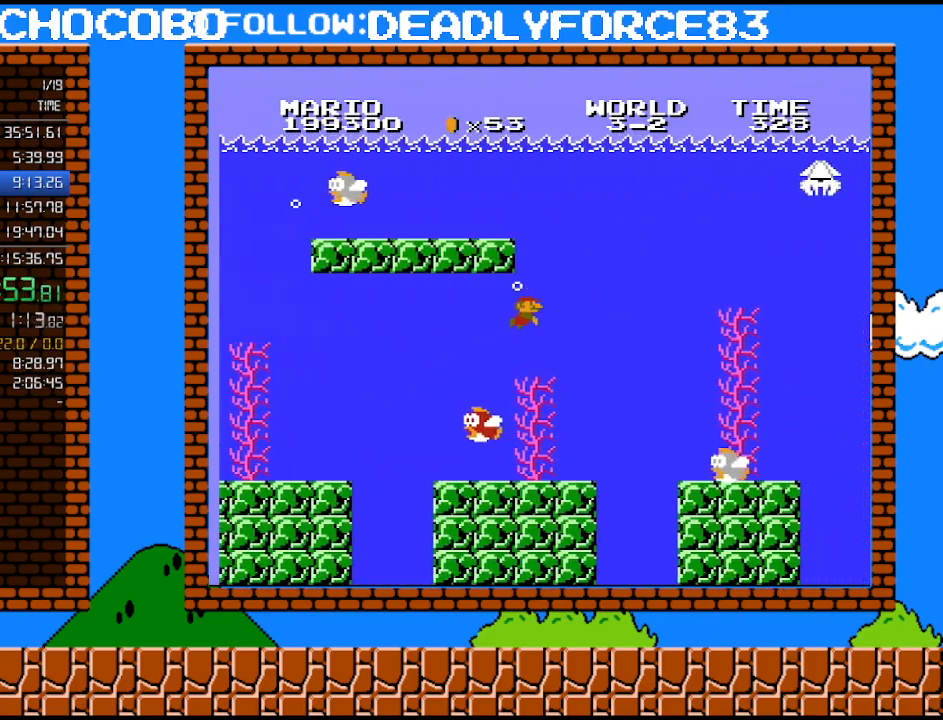
{"buttons": ["DPAD_RIGHT"], "events": [[67, "A", "up"], [283, "A", "down"], [383, "A", "up"]]}
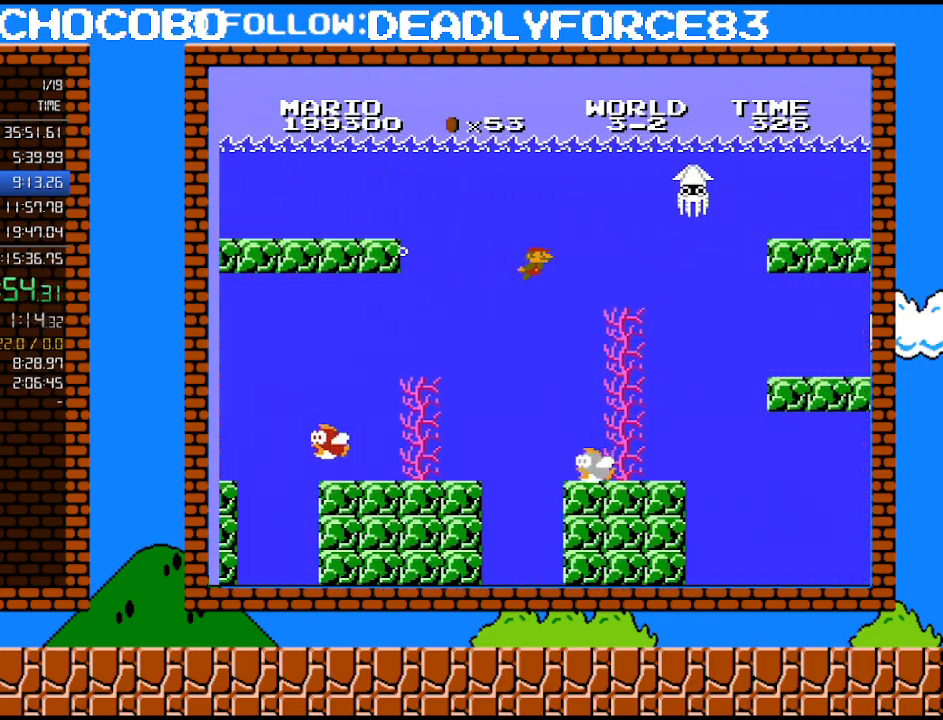
{"buttons": ["A", "DPAD_RIGHT"], "events": [[500, "A", "down"]]}
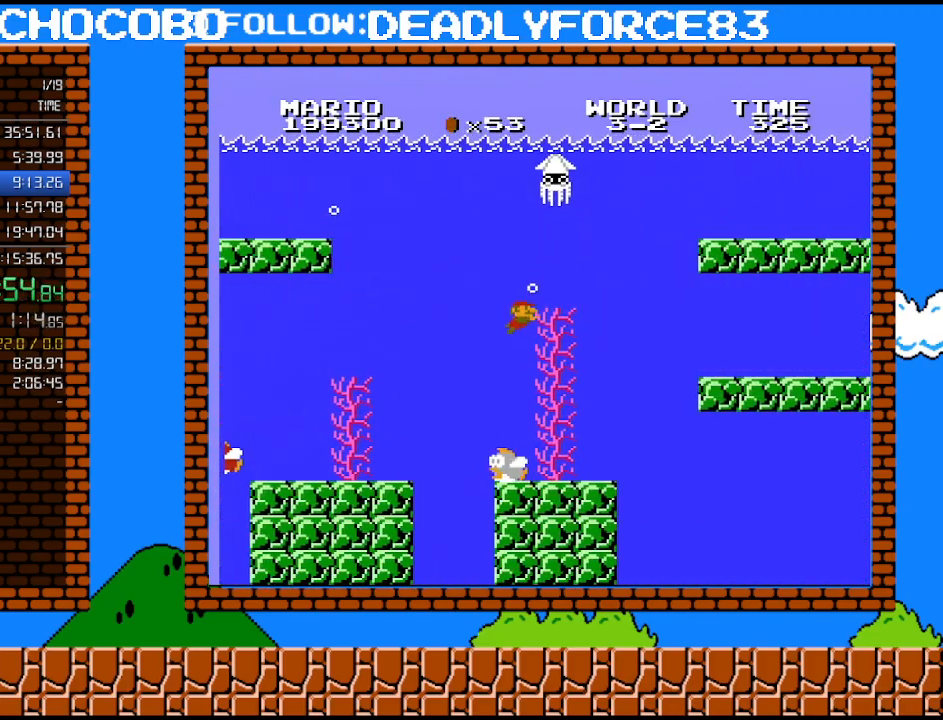
{"buttons": ["DPAD_RIGHT"], "events": [[133, "A", "up"], [200, "A", "down"], [317, "A", "up"]]}
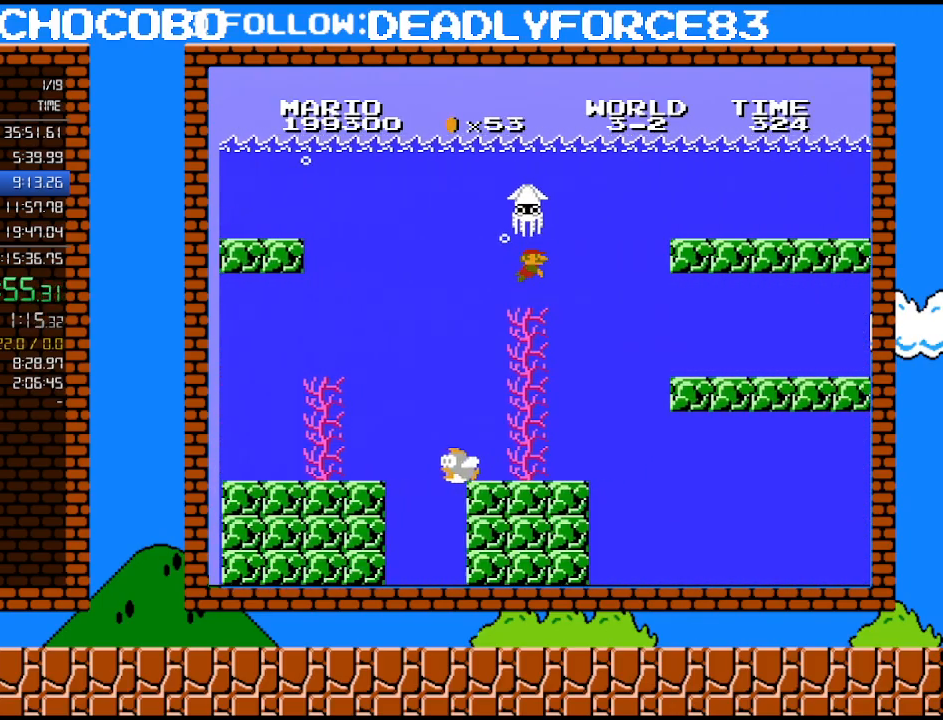
{"buttons": ["A", "DPAD_RIGHT"], "events": [[250, "A", "down"], [350, "A", "up"], [467, "A", "down"]]}
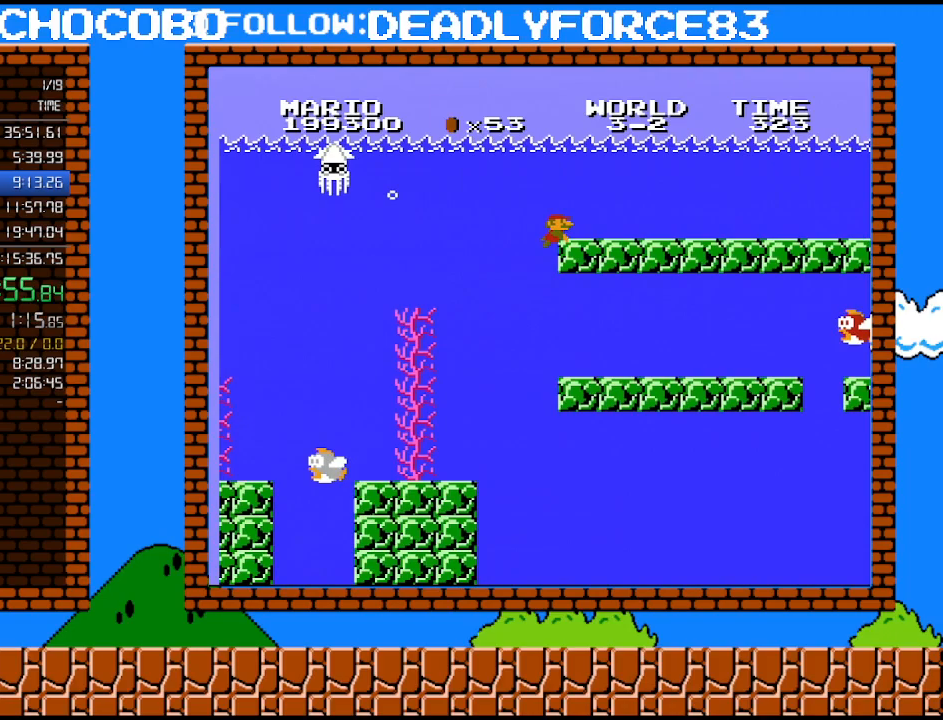
{"buttons": ["DPAD_RIGHT"], "events": [[100, "A", "up"], [167, "A", "down"], [283, "A", "up"], [350, "A", "down"], [450, "A", "up"]]}
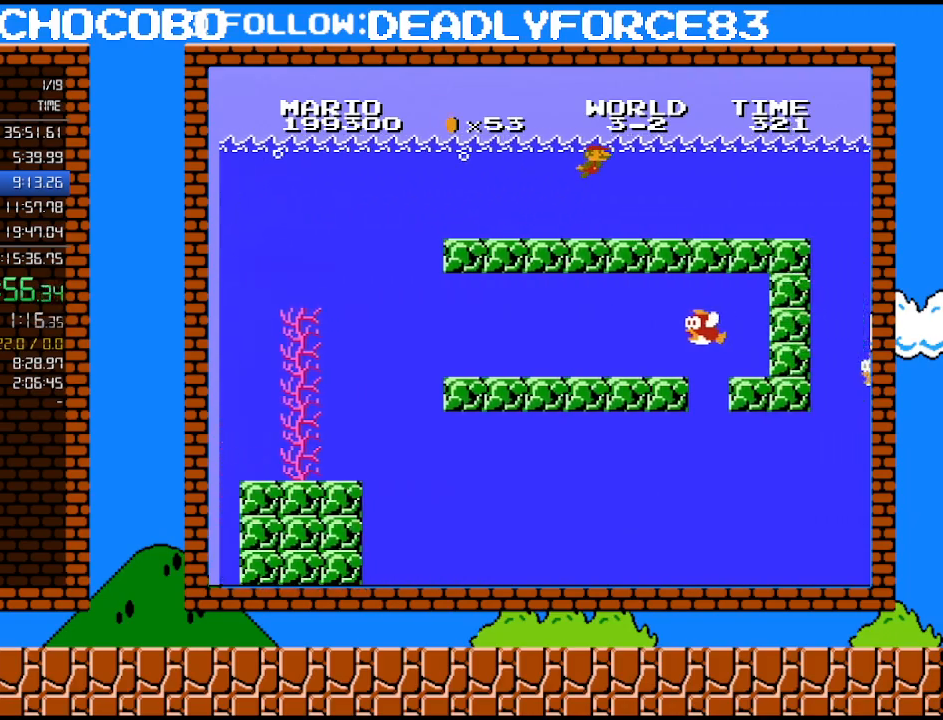
{"buttons": ["DPAD_RIGHT"], "events": [[33, "A", "down"], [133, "A", "up"], [233, "A", "down"], [317, "A", "up"], [383, "A", "down"], [483, "A", "up"]]}
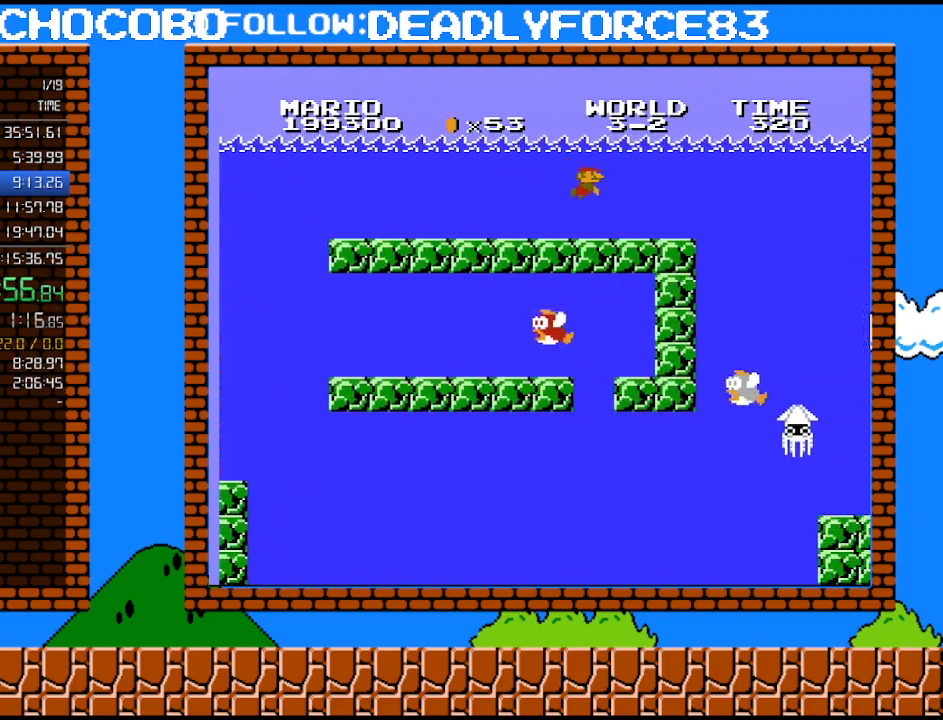
{"buttons": ["DPAD_RIGHT"], "events": [[67, "A", "down"], [167, "A", "up"], [250, "A", "down"], [350, "A", "up"], [417, "A", "down"], [500, "A", "up"]]}
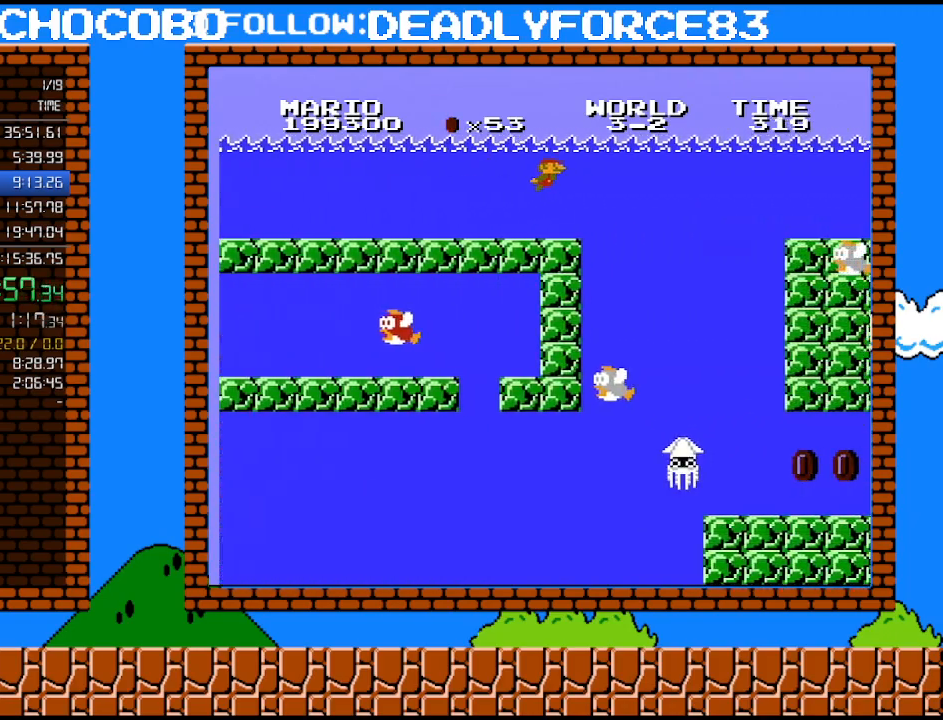
{"buttons": ["A", "DPAD_RIGHT"], "events": [[100, "A", "down"], [200, "A", "up"], [283, "A", "down"], [417, "A", "up"], [483, "A", "down"]]}
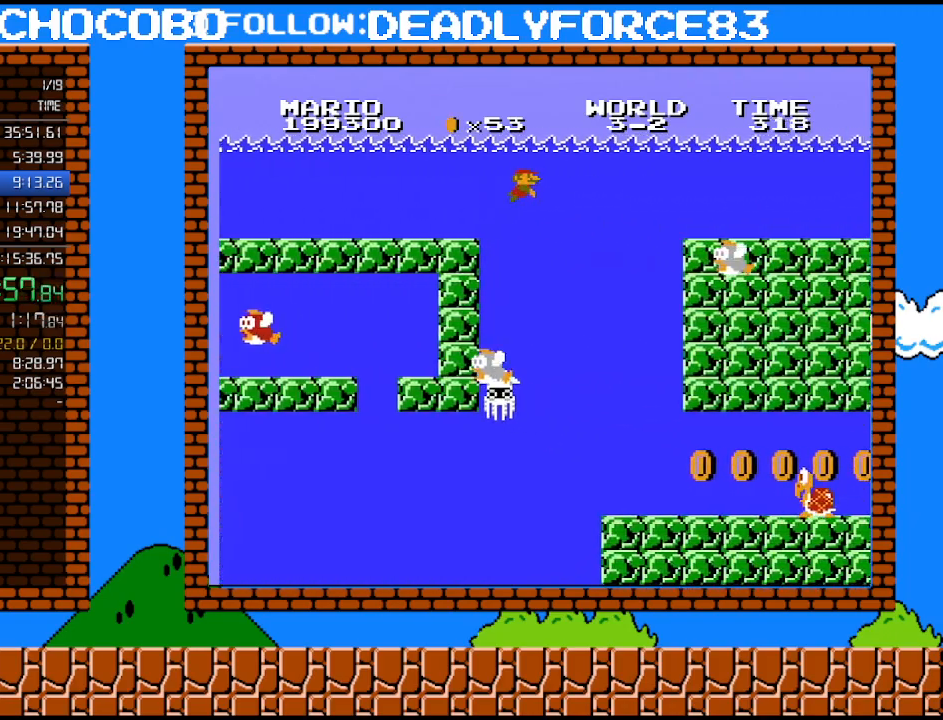
{"buttons": ["DPAD_RIGHT"], "events": [[100, "A", "up"], [167, "A", "down"], [317, "A", "up"], [383, "A", "down"], [500, "A", "up"]]}
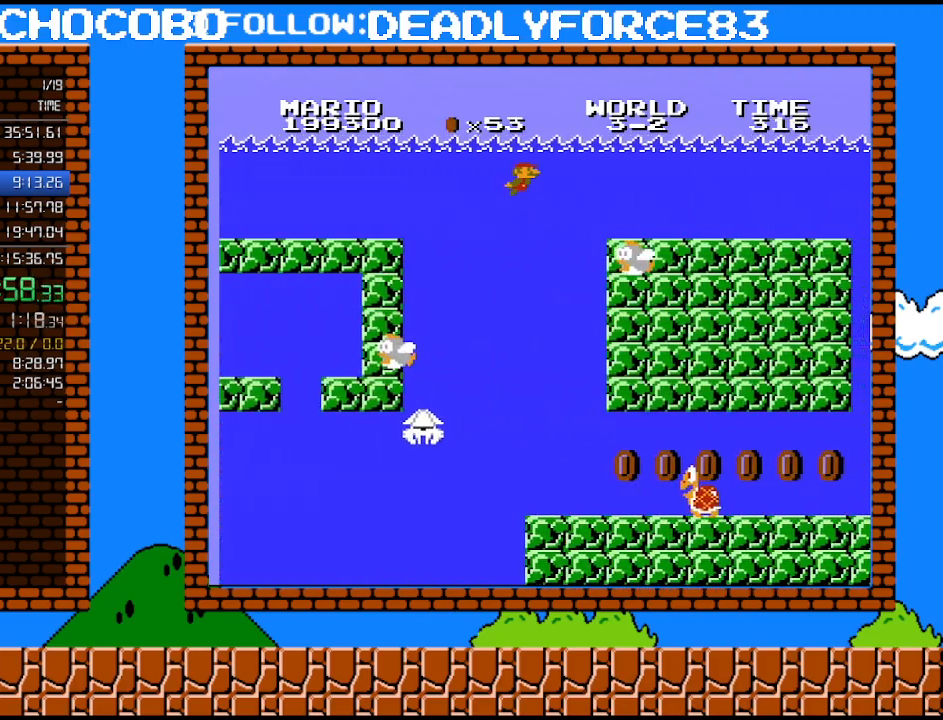
{"buttons": ["A", "DPAD_RIGHT"], "events": [[67, "A", "down"], [167, "A", "up"], [283, "A", "down"], [383, "A", "up"], [450, "A", "down"]]}
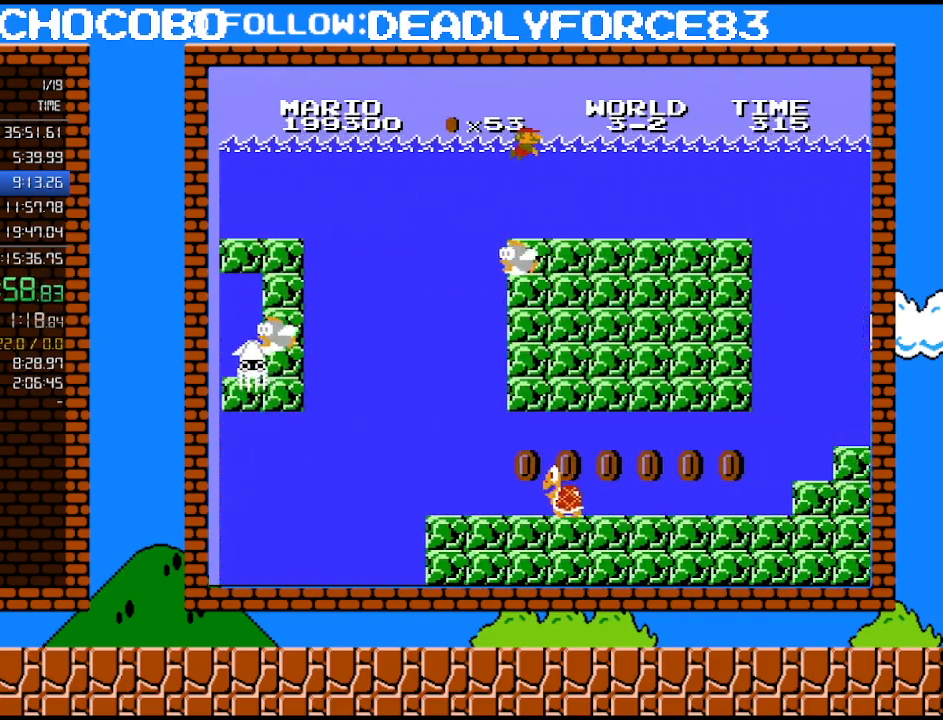
{"buttons": ["DPAD_RIGHT"], "events": [[67, "A", "up"], [133, "A", "down"], [283, "A", "up"], [350, "A", "down"], [467, "A", "up"]]}
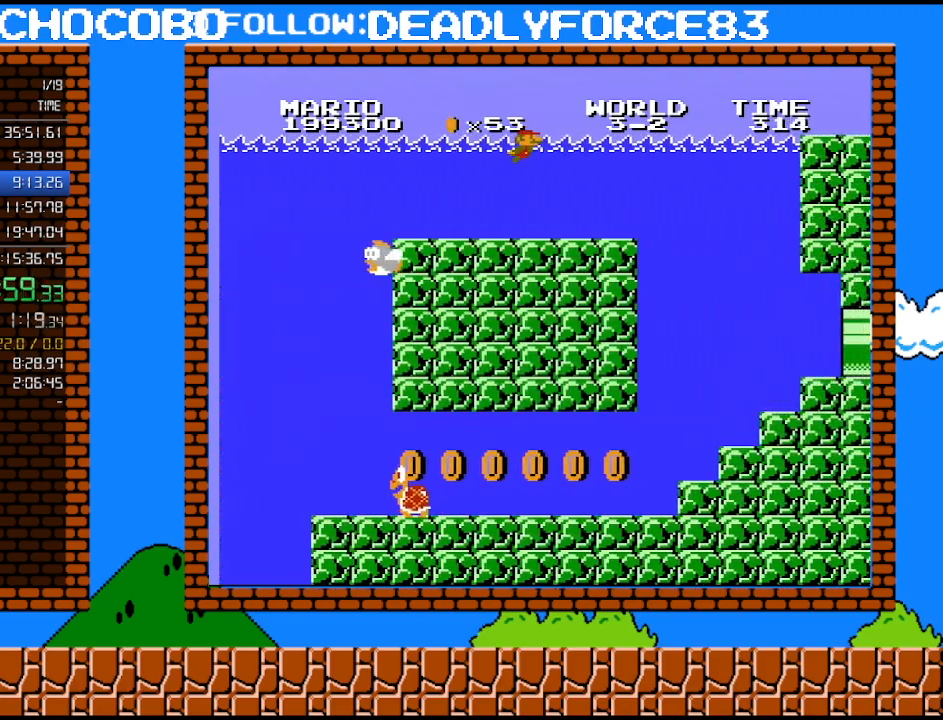
{"buttons": ["DPAD_RIGHT"], "events": [[100, "A", "down"], [233, "A", "up"], [350, "A", "down"], [450, "A", "up"]]}
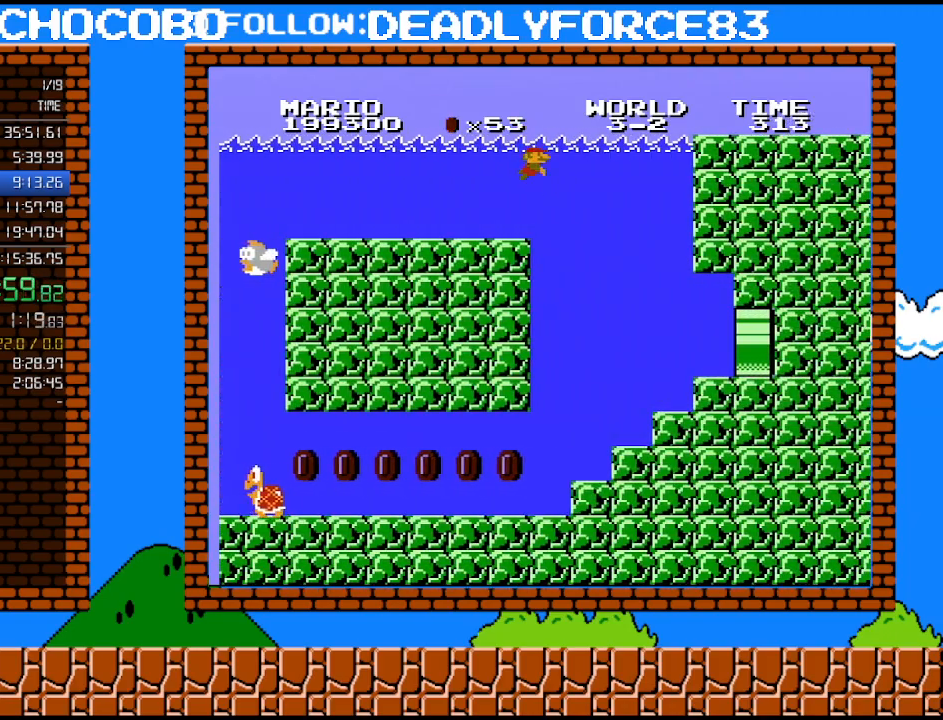
{"buttons": ["DPAD_RIGHT"], "events": [[33, "A", "down"], [133, "A", "up"]]}
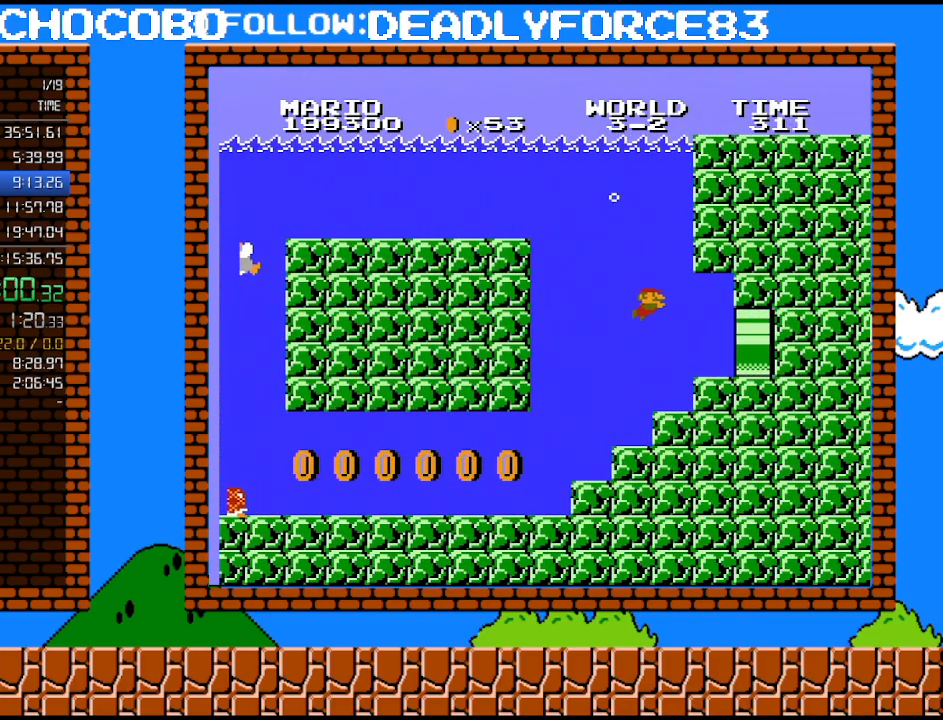
{"buttons": ["DPAD_RIGHT"], "events": []}
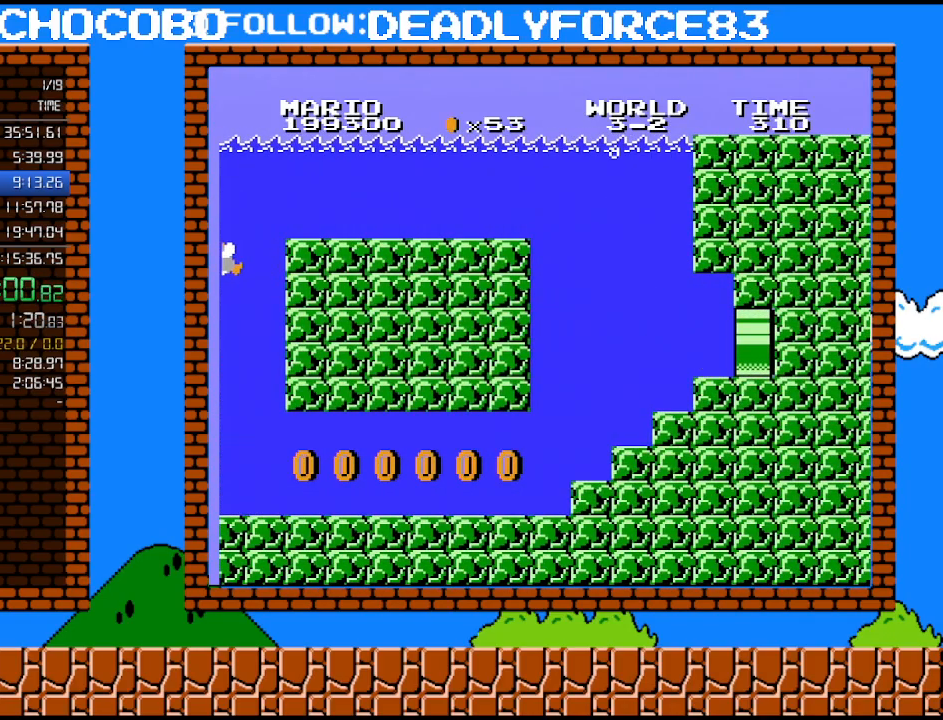
{"buttons": [], "events": [[417, "DPAD_RIGHT", "up"]]}
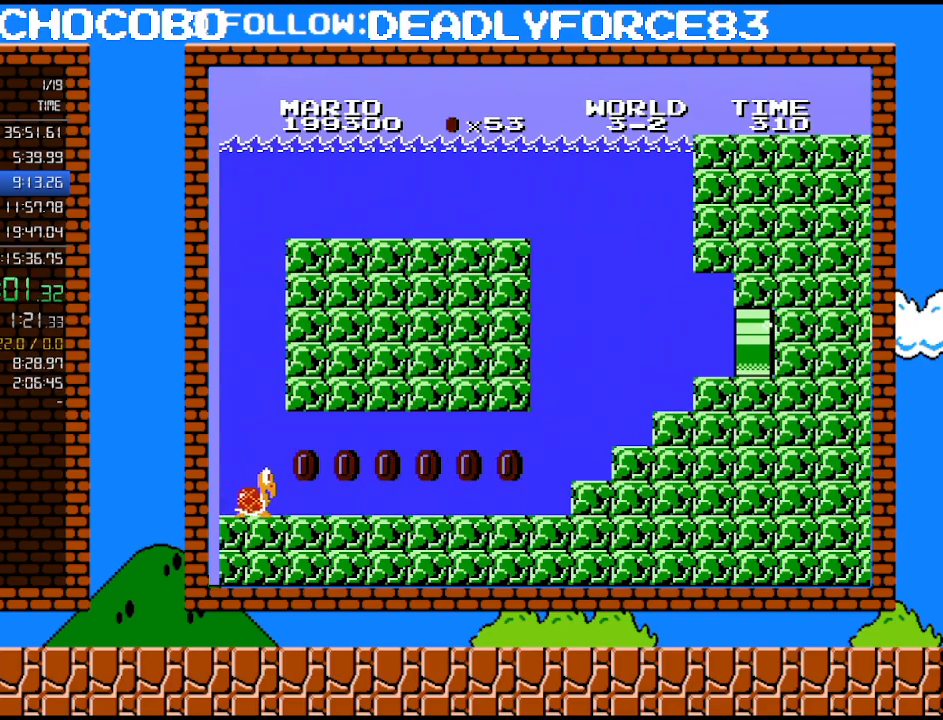
{"buttons": ["B", "DPAD_RIGHT"], "events": [[383, "B", "down"], [450, "DPAD_RIGHT", "down"]]}
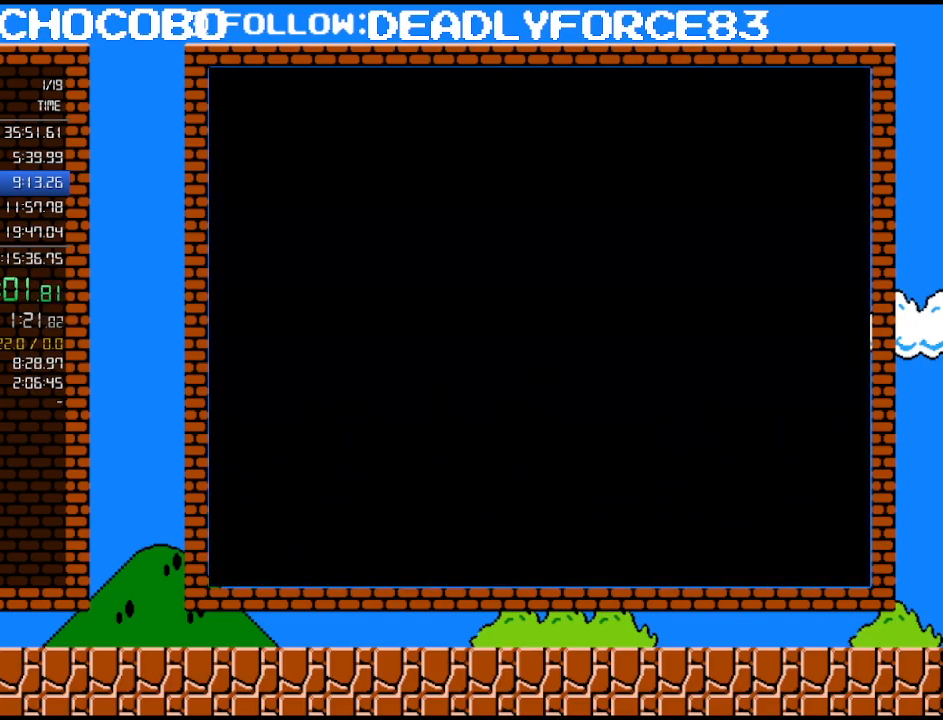
{"buttons": ["B", "DPAD_RIGHT"], "events": []}
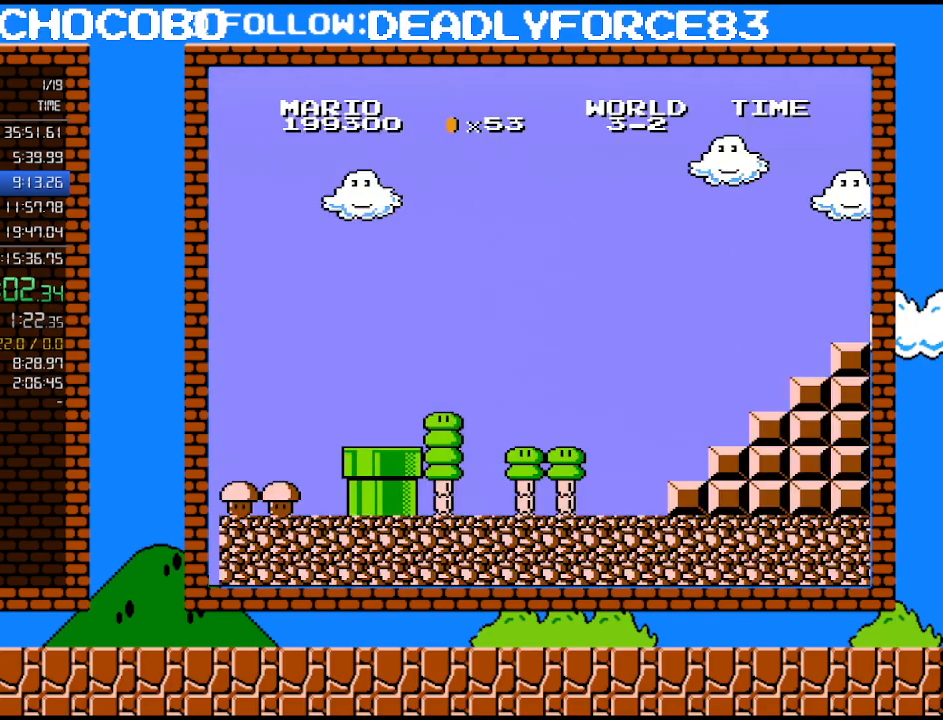
{"buttons": ["B", "DPAD_RIGHT"], "events": []}
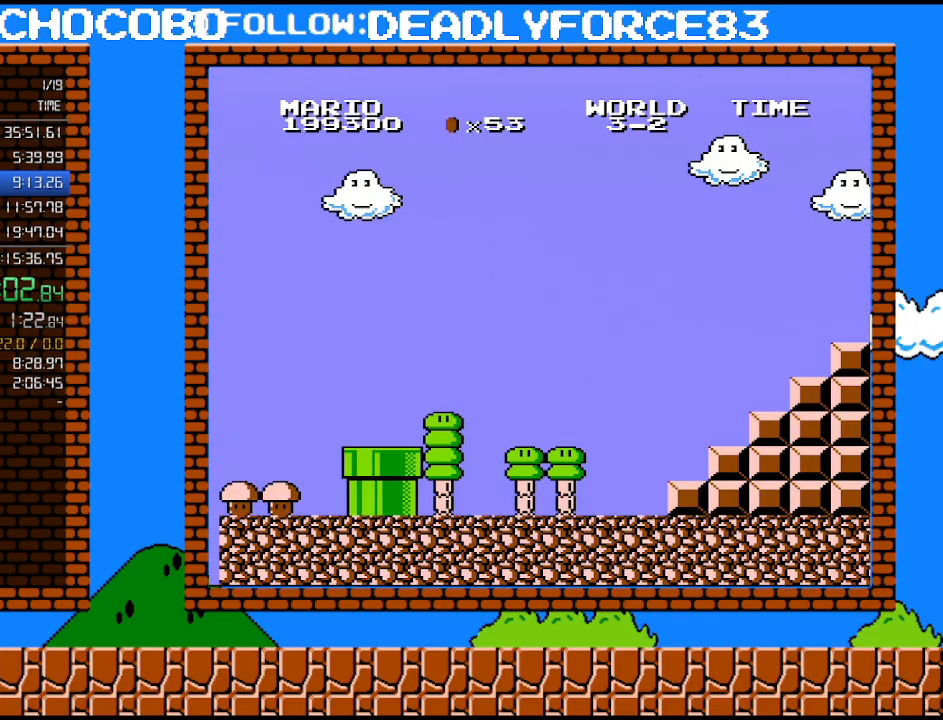
{"buttons": ["B", "DPAD_RIGHT"], "events": []}
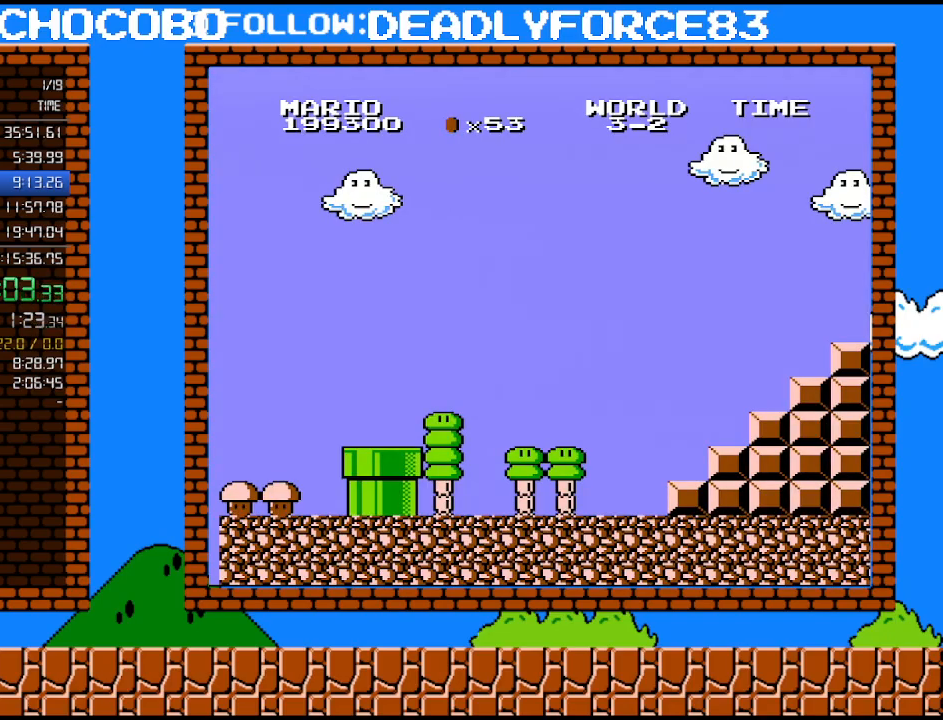
{"buttons": ["B", "DPAD_RIGHT"], "events": []}
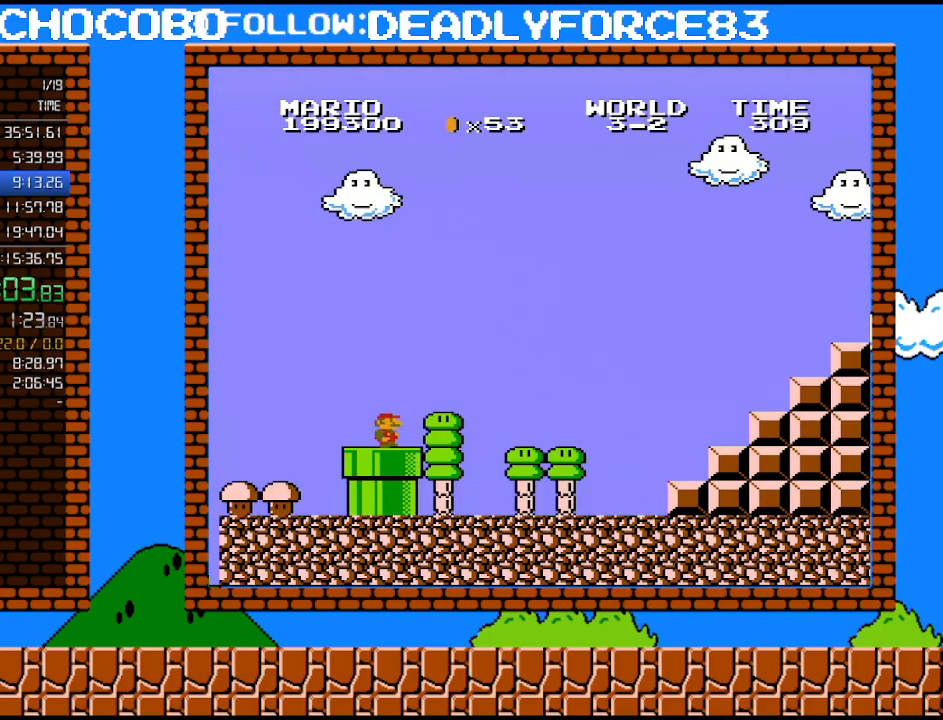
{"buttons": ["B", "DPAD_RIGHT"], "events": []}
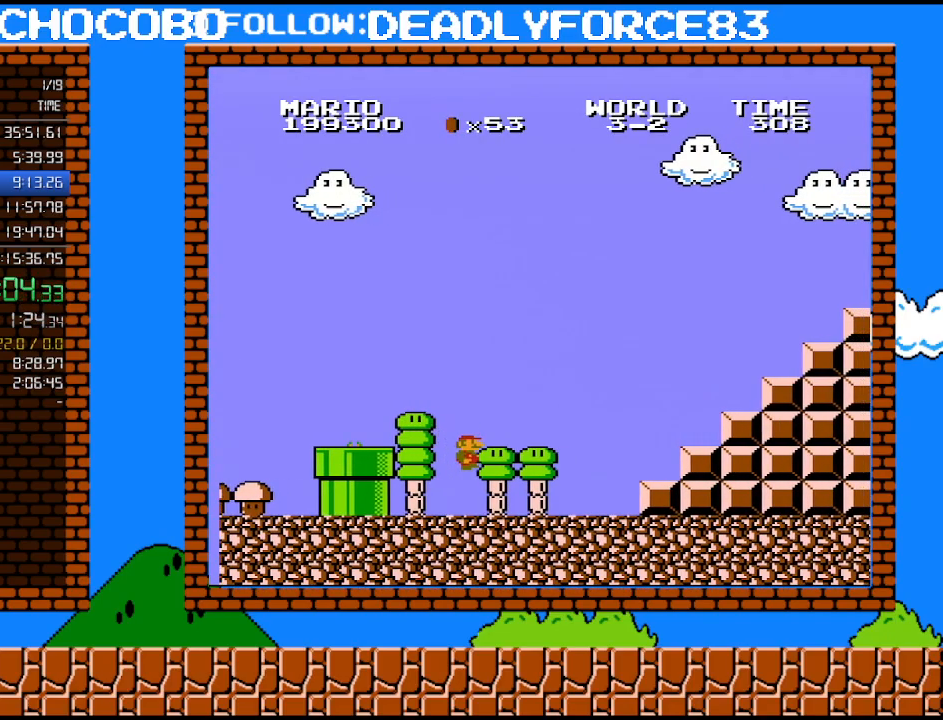
{"buttons": ["A", "B", "DPAD_RIGHT"], "events": [[500, "A", "down"]]}
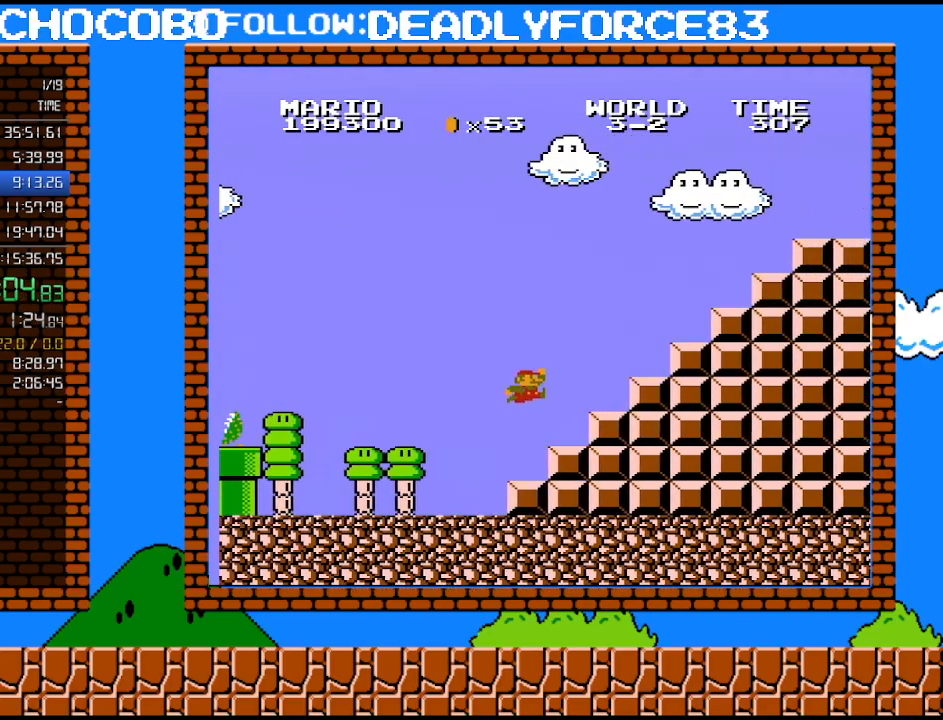
{"buttons": ["A", "B", "DPAD_RIGHT"], "events": [[317, "A", "up"], [417, "DPAD_RIGHT", "up"], [500, "A", "down"], [500, "DPAD_RIGHT", "down"]]}
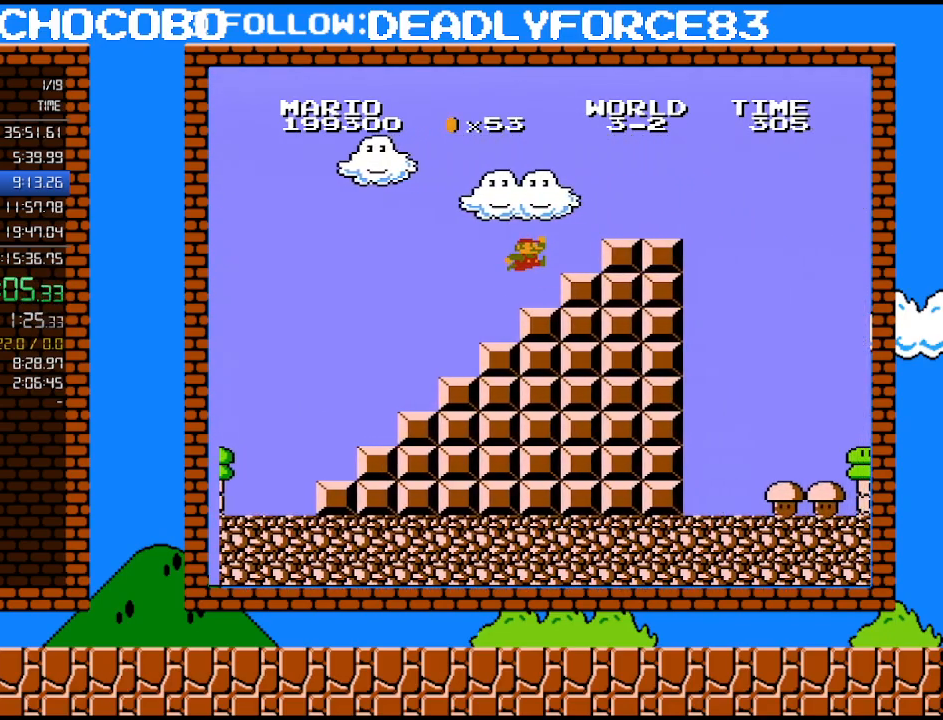
{"buttons": ["B", "DPAD_RIGHT"], "events": [[383, "A", "up"]]}
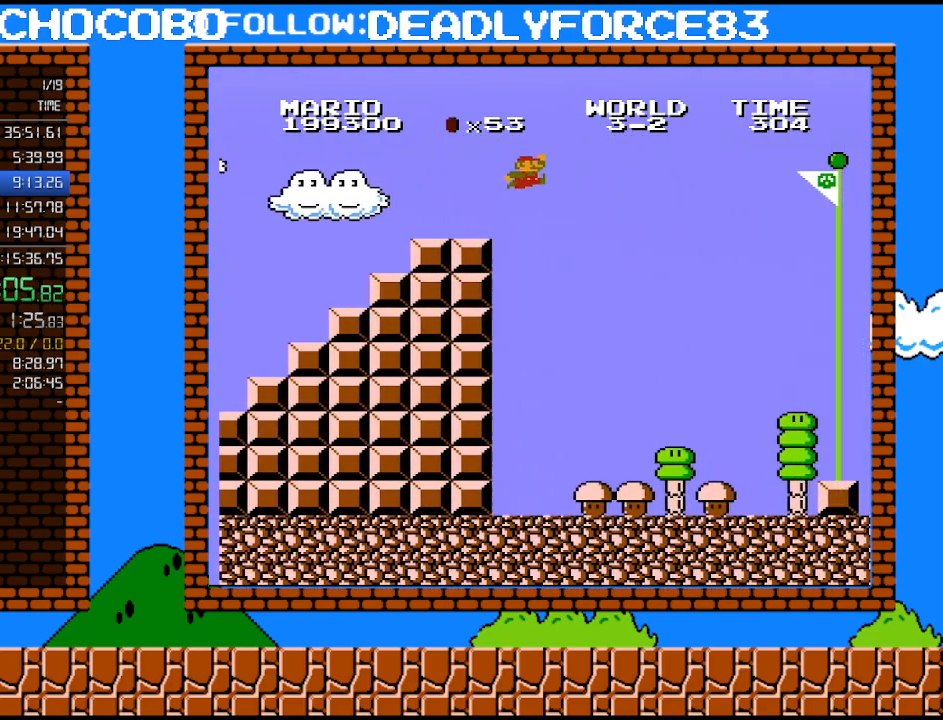
{"buttons": ["A", "B", "DPAD_RIGHT"], "events": [[167, "A", "down"]]}
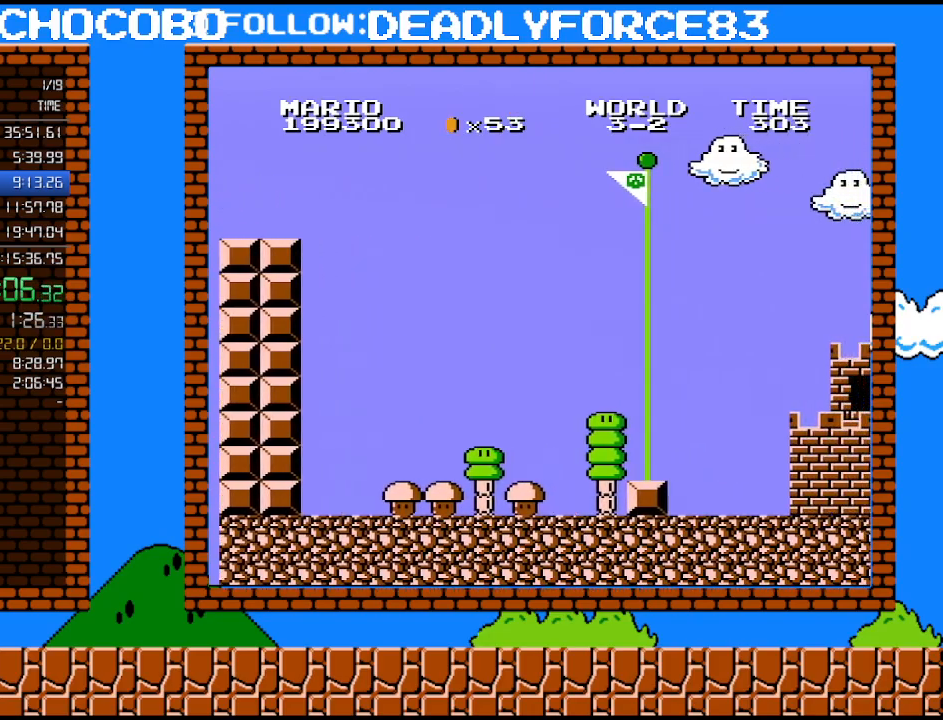
{"buttons": ["A", "B", "DPAD_RIGHT"], "events": []}
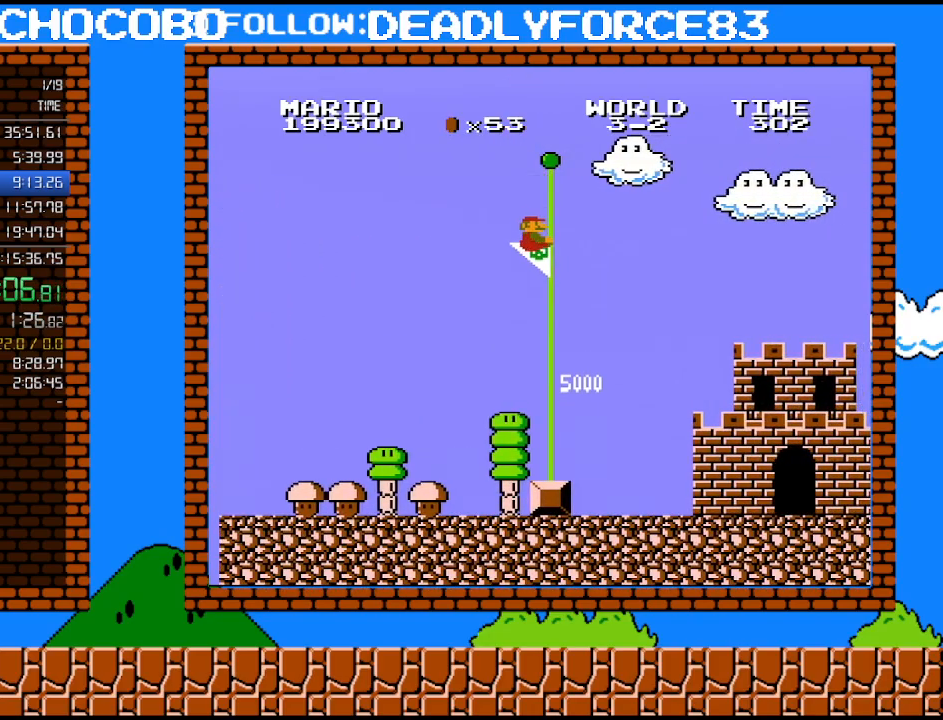
{"buttons": [], "events": [[200, "DPAD_RIGHT", "up"], [317, "A", "up"], [350, "B", "up"]]}